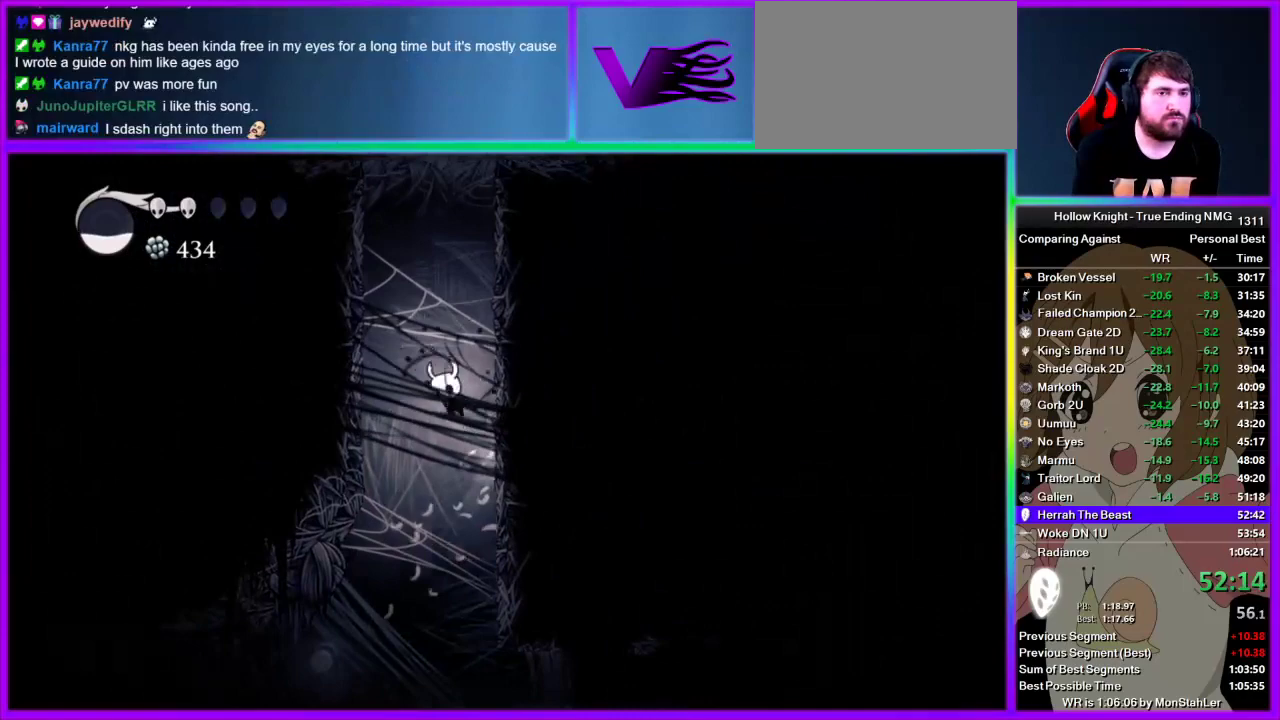
Gameplay with a controller (PlayStation layout); each line is a JSON object with the inputs held at the frame after it. "events" lists button and stick changes between this image and that frame as [ms after this image, input, new state], when the widget could be followed in between. Not read: L1 L3 R1 R3.
{"buttons": ["CROSS"], "left_stick": "right", "right_stick": "center", "events": []}
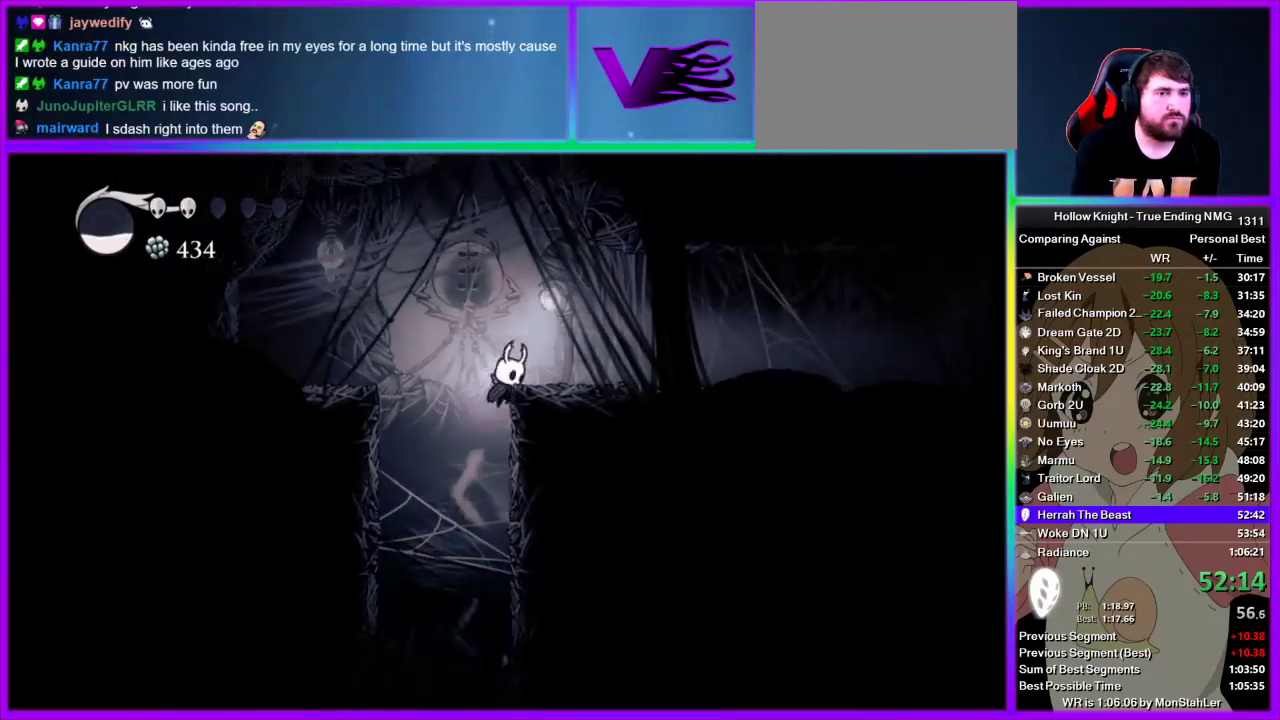
{"buttons": [], "left_stick": "right", "right_stick": "center", "events": [[22, "CROSS", "up"], [89, "CROSS", "down"], [178, "R2", "down"], [222, "CROSS", "up"], [445, "R2", "up"]]}
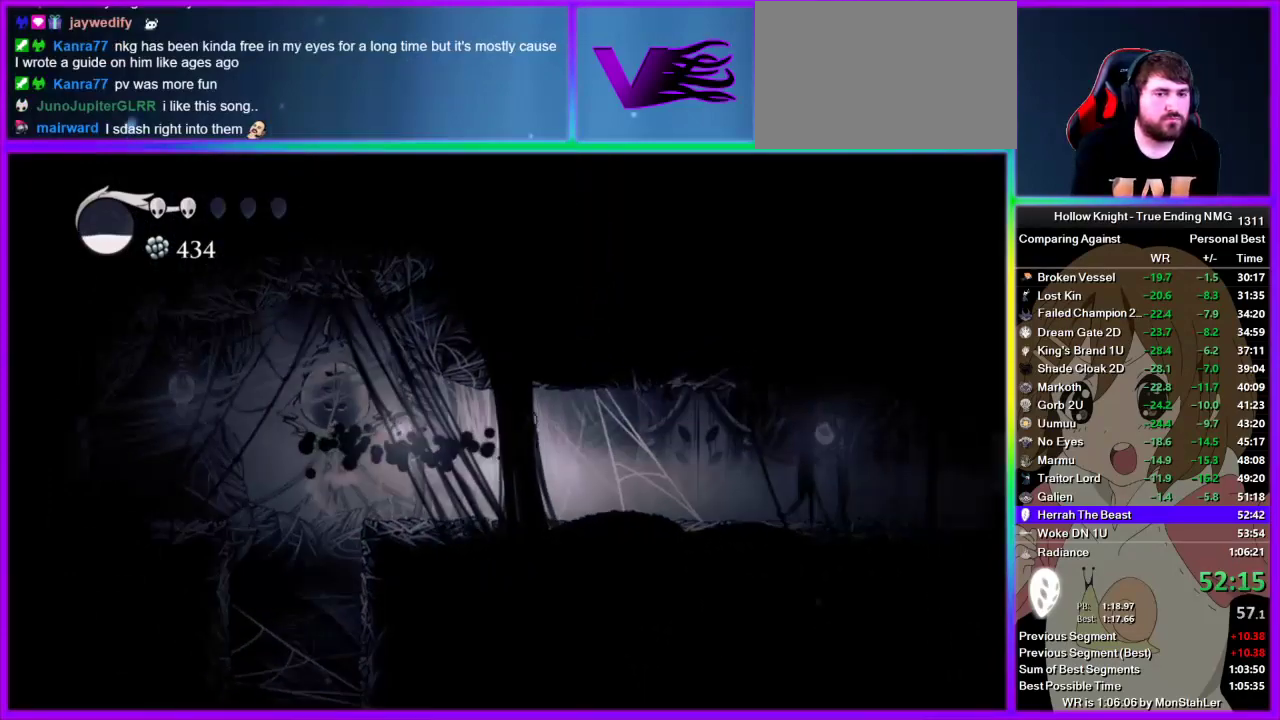
{"buttons": [], "left_stick": "right", "right_stick": "center", "events": [[267, "R2", "down"], [467, "R2", "up"]]}
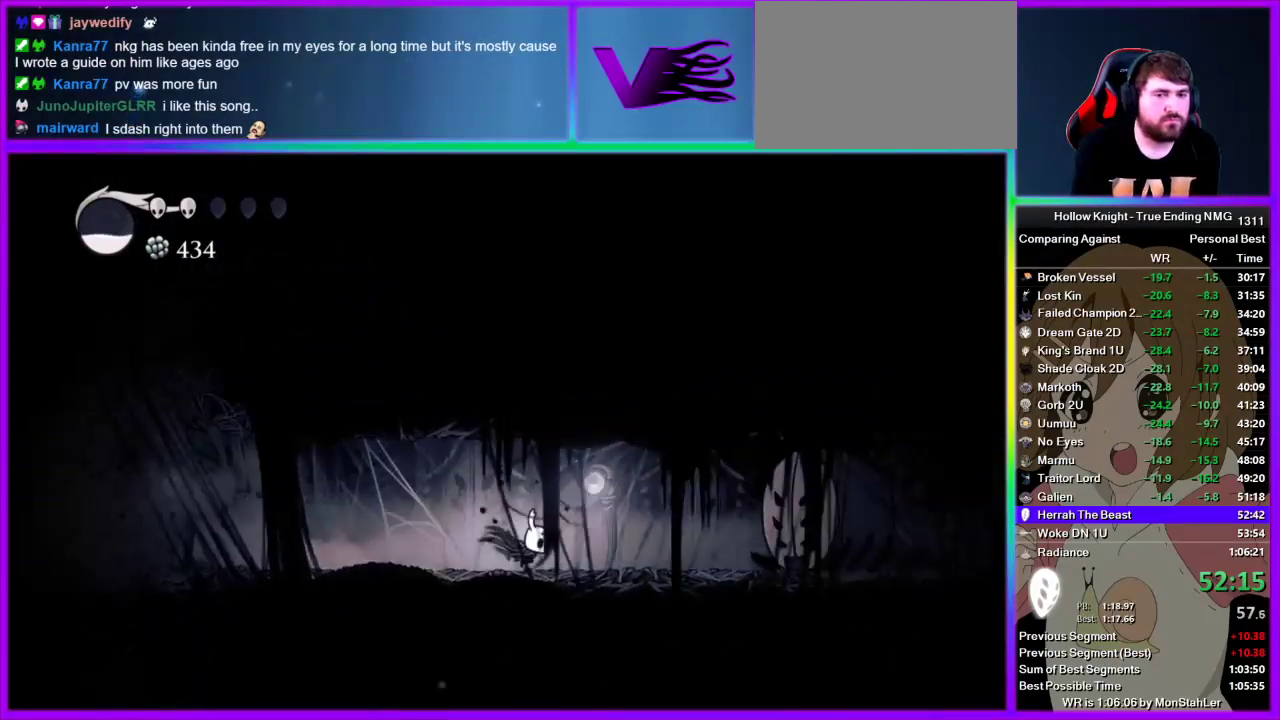
{"buttons": [], "left_stick": "right", "right_stick": "center", "events": []}
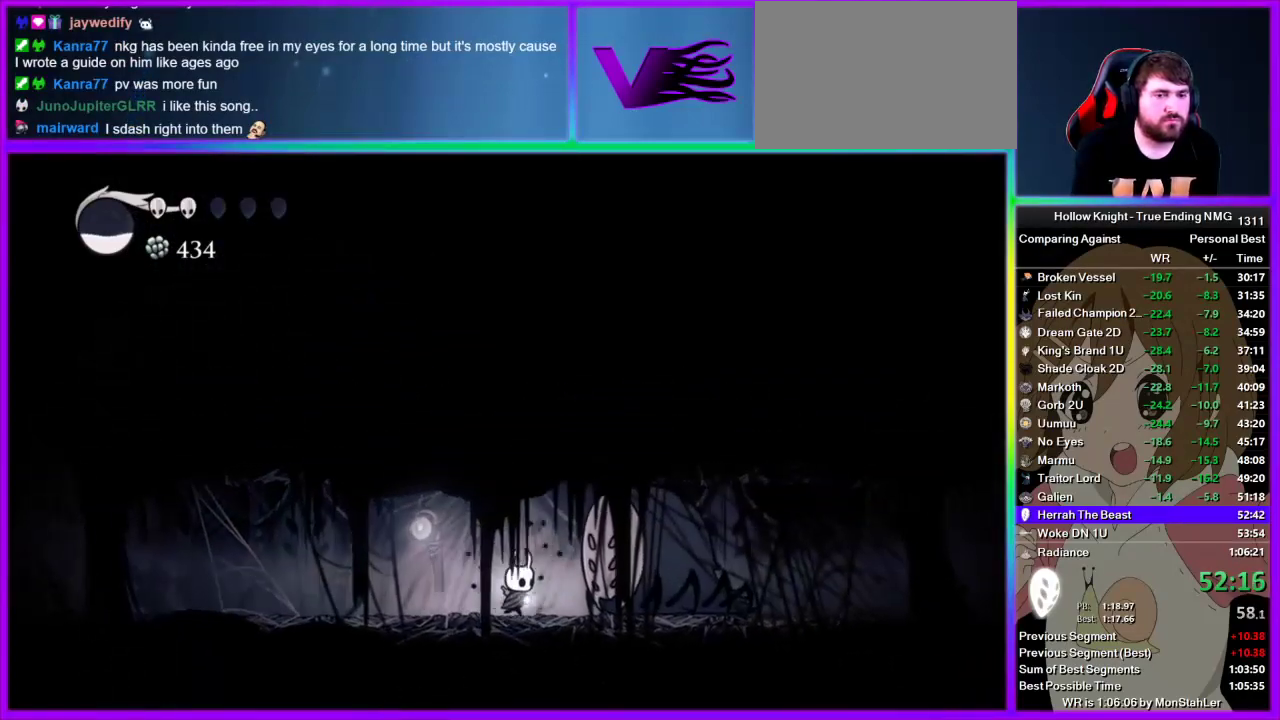
{"buttons": ["R2"], "left_stick": "right", "right_stick": "center", "events": [[133, "left_stick", "center"], [356, "left_stick", "right"], [422, "R2", "down"]]}
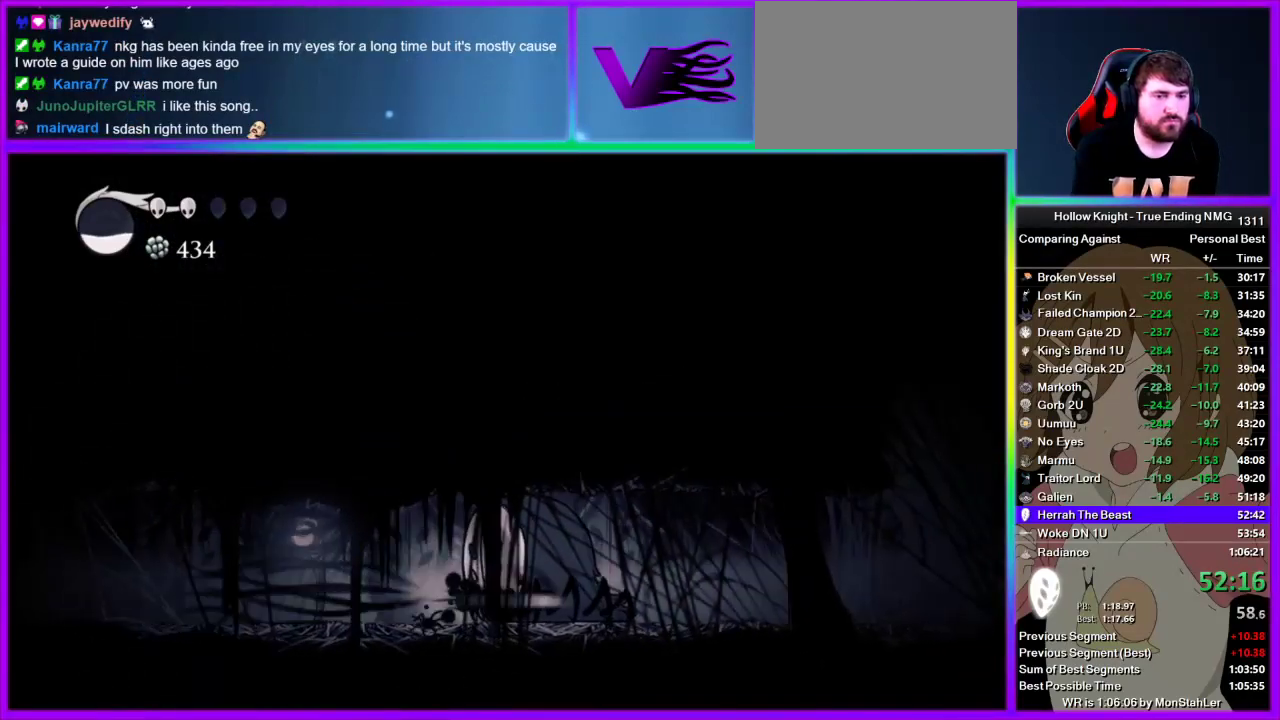
{"buttons": [], "left_stick": "right", "right_stick": "center", "events": [[333, "R2", "up"], [400, "R2", "down"], [467, "R2", "up"]]}
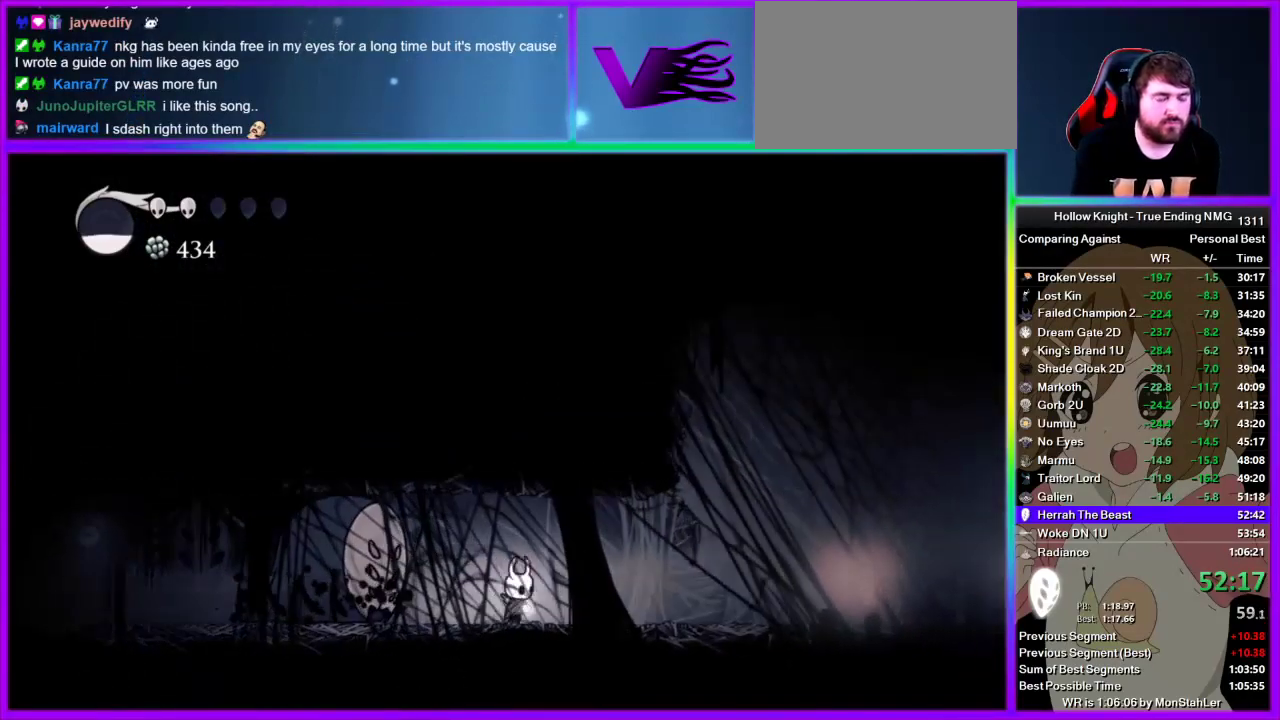
{"buttons": [], "left_stick": "right", "right_stick": "center", "events": [[44, "R2", "down"], [133, "R2", "up"], [200, "R2", "down"], [311, "R2", "up"], [378, "R2", "down"], [444, "R2", "up"]]}
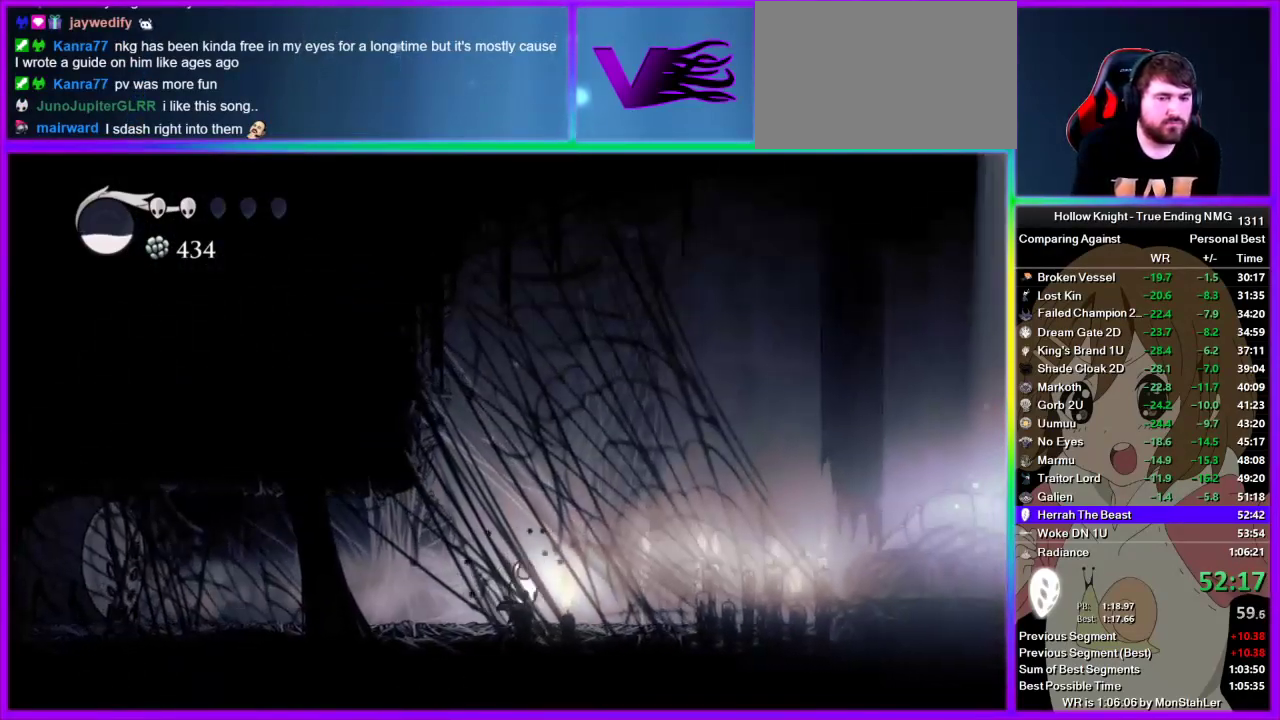
{"buttons": [], "left_stick": "right", "right_stick": "center", "events": [[22, "R2", "down"], [289, "R2", "up"]]}
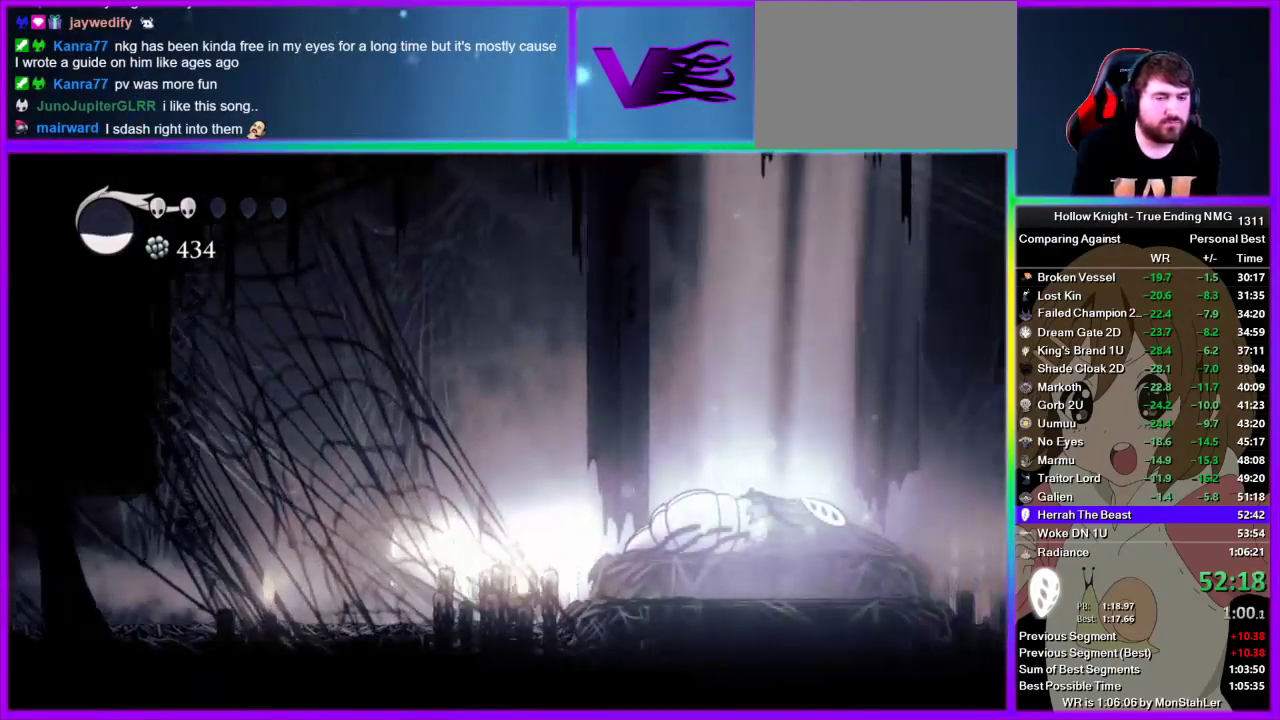
{"buttons": ["TRIANGLE"], "left_stick": "center", "right_stick": "center", "events": [[133, "TRIANGLE", "down"], [333, "left_stick", "center"]]}
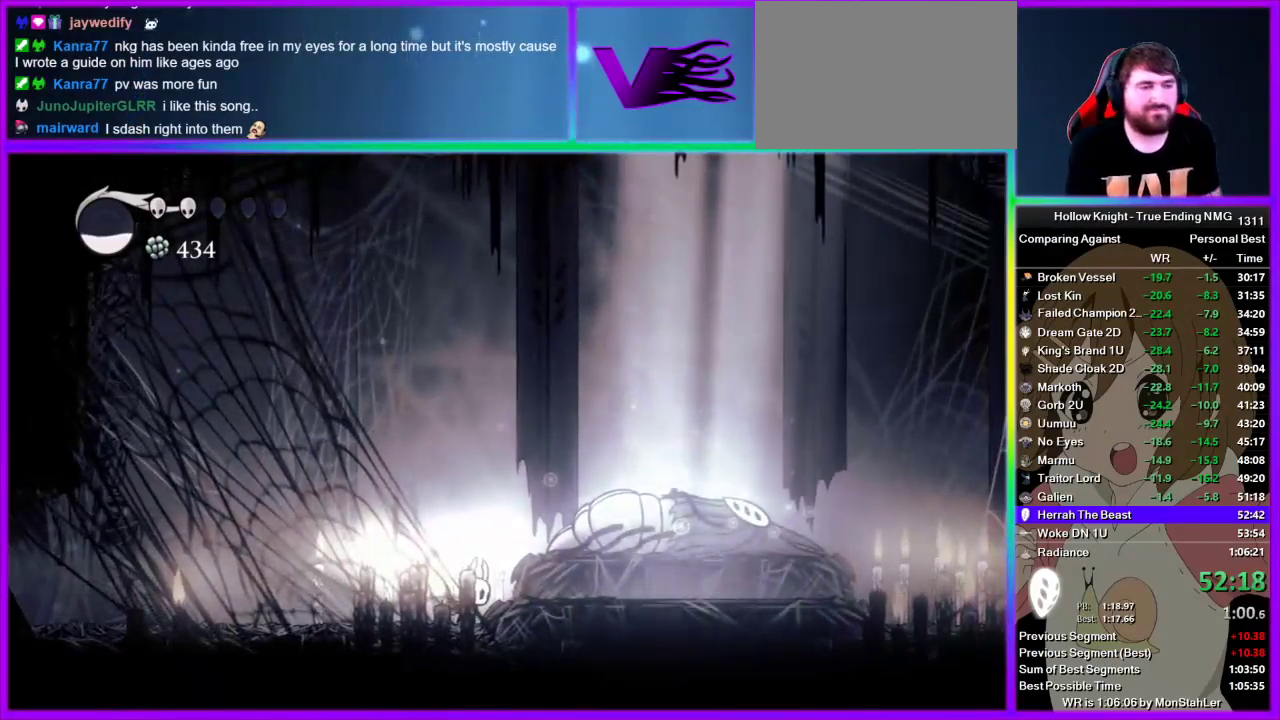
{"buttons": ["TRIANGLE"], "left_stick": "center", "right_stick": "center", "events": []}
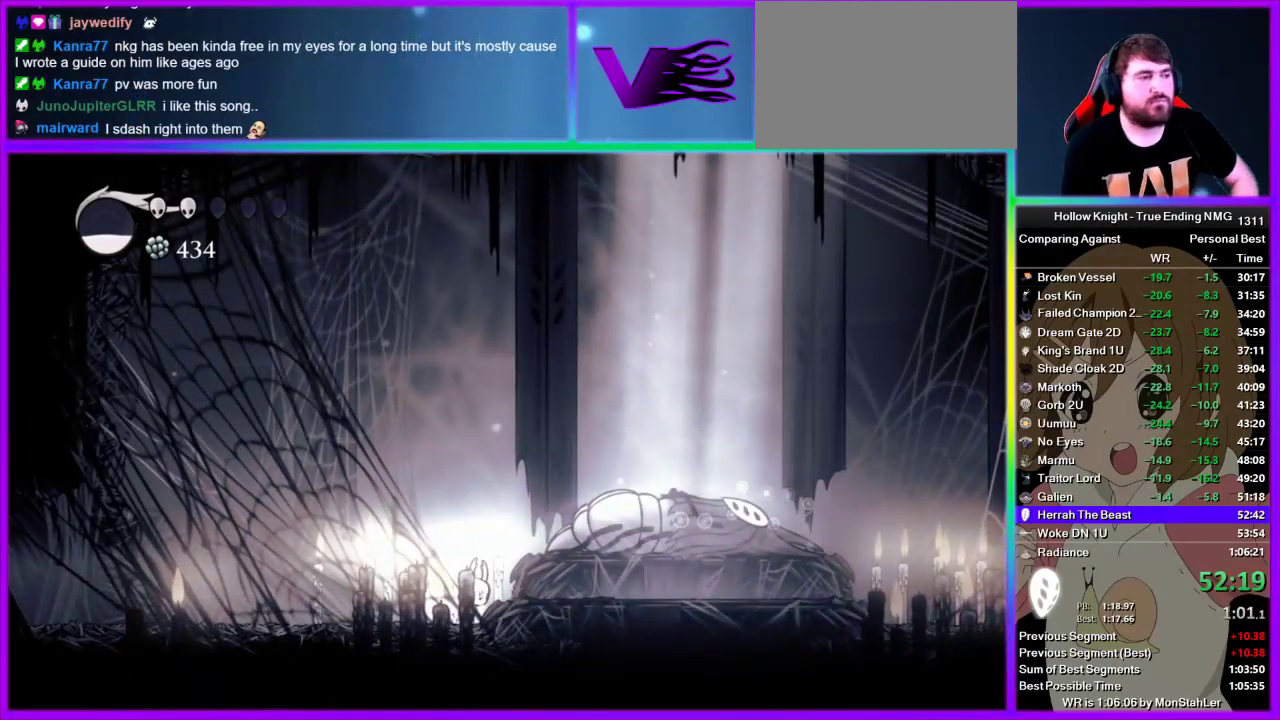
{"buttons": ["TRIANGLE"], "left_stick": "center", "right_stick": "center", "events": []}
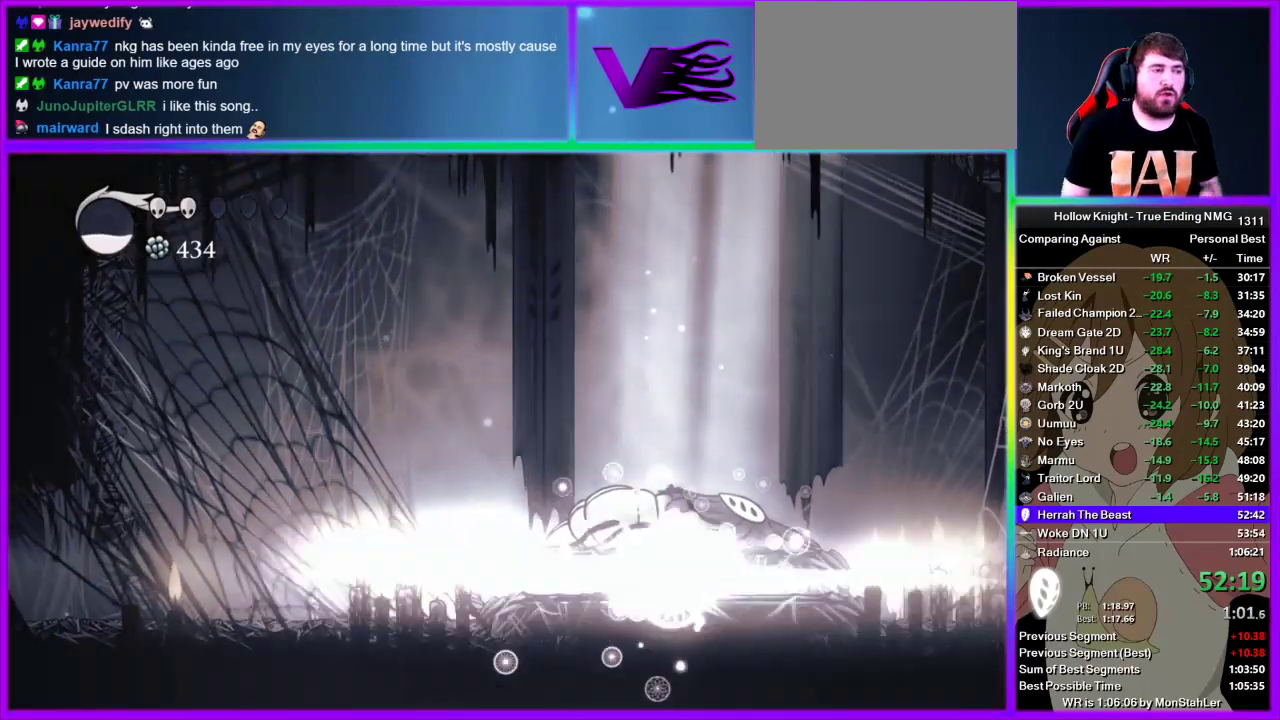
{"buttons": ["TRIANGLE"], "left_stick": "center", "right_stick": "center", "events": []}
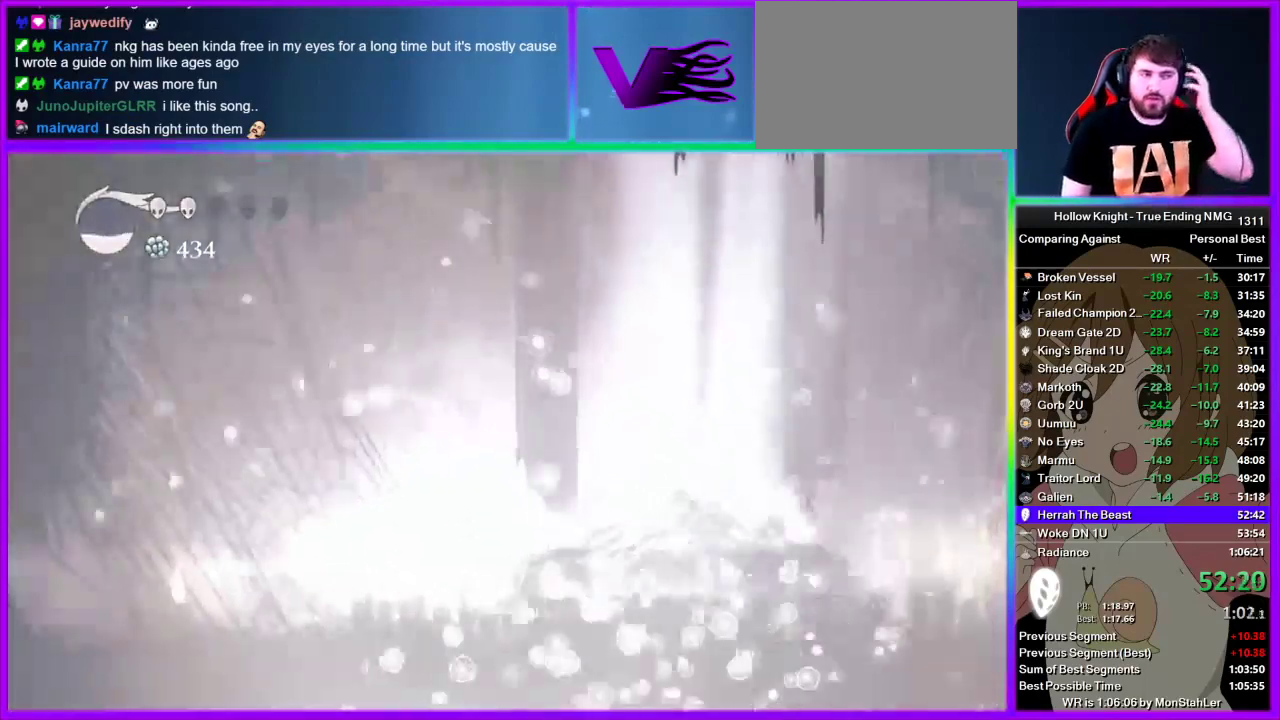
{"buttons": ["TRIANGLE"], "left_stick": "center", "right_stick": "center", "events": []}
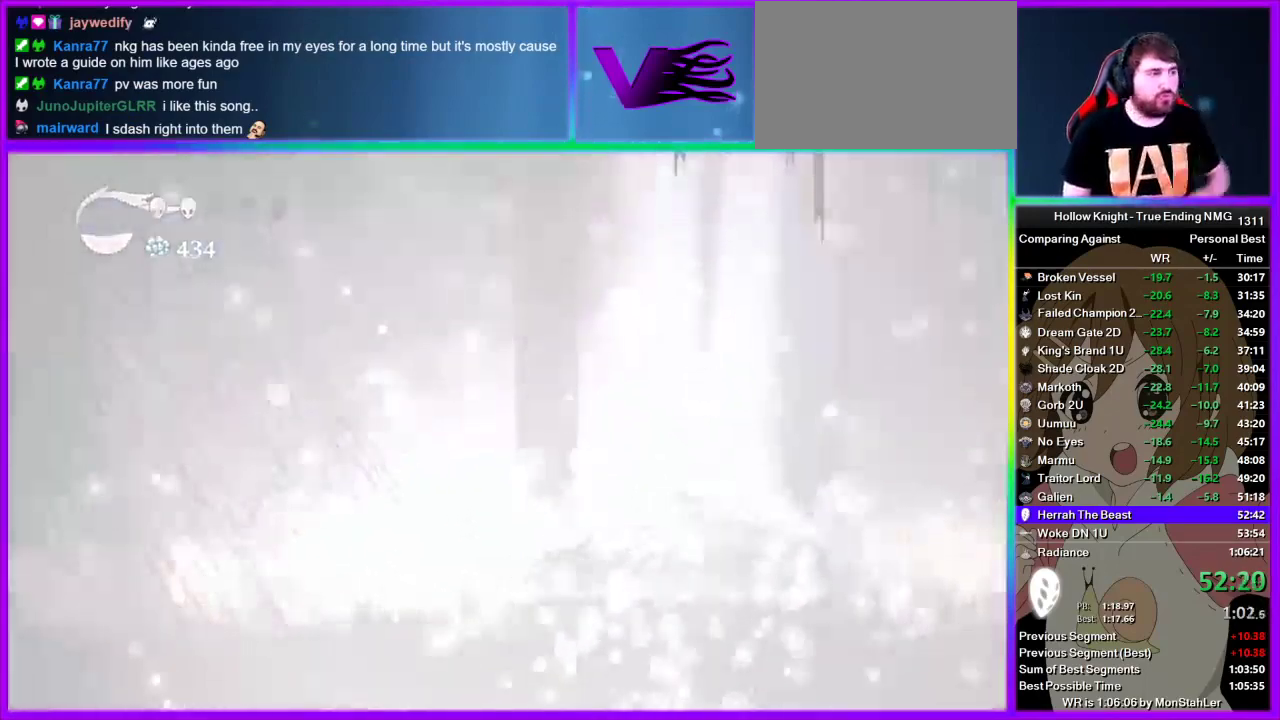
{"buttons": ["TRIANGLE"], "left_stick": "center", "right_stick": "center", "events": []}
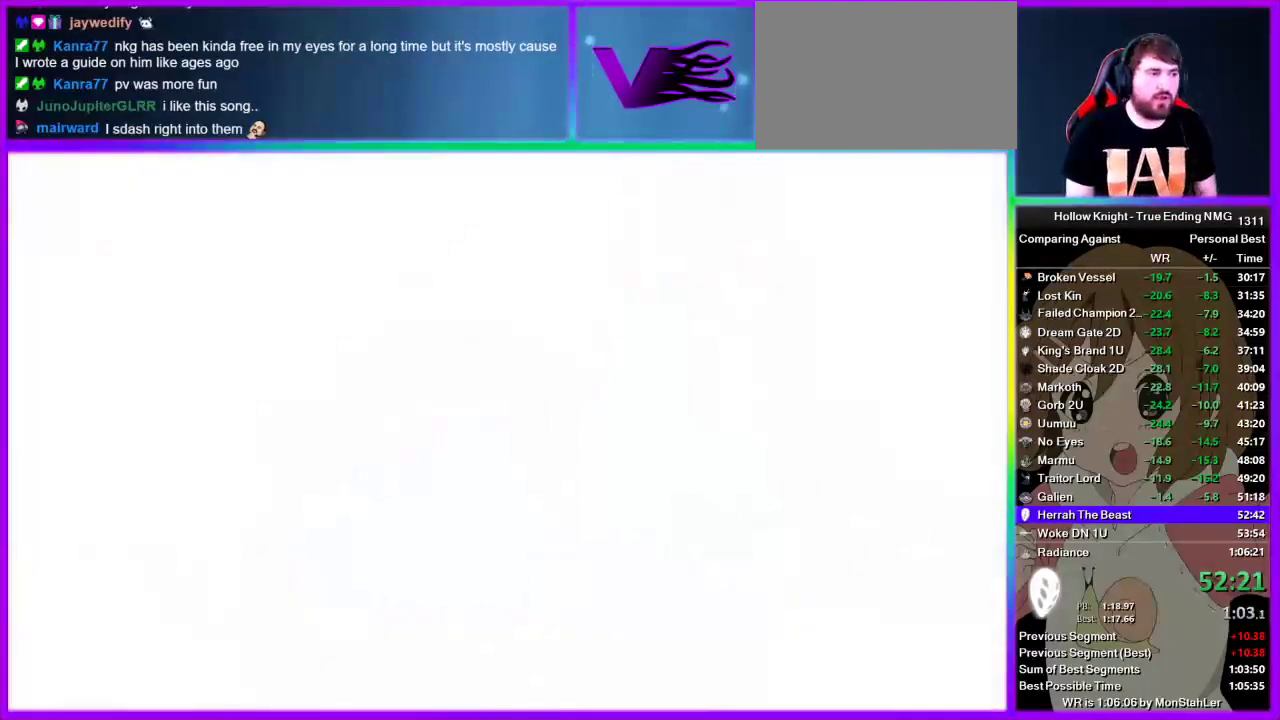
{"buttons": ["TRIANGLE"], "left_stick": "center", "right_stick": "center", "events": []}
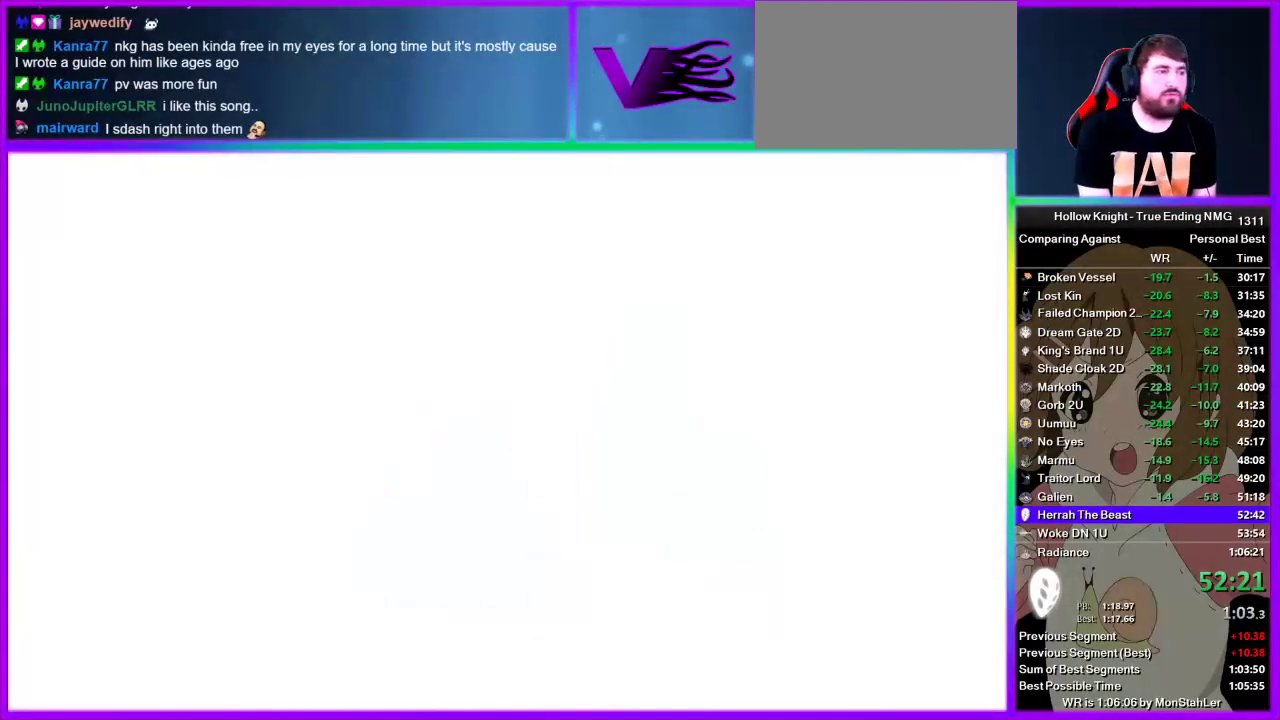
{"buttons": ["CROSS", "SQUARE"], "left_stick": "center", "right_stick": "center", "events": [[22, "DPAD_DOWN", "down"], [89, "DPAD_DOWN", "up"], [133, "TRIANGLE", "up"], [156, "DPAD_DOWN", "down"], [222, "DPAD_DOWN", "up"], [267, "CROSS", "down"], [267, "DPAD_DOWN", "down"], [356, "CROSS", "up"], [356, "DPAD_DOWN", "up"], [400, "DPAD_DOWN", "down"], [422, "CROSS", "down"], [467, "DPAD_DOWN", "up"], [489, "SQUARE", "down"]]}
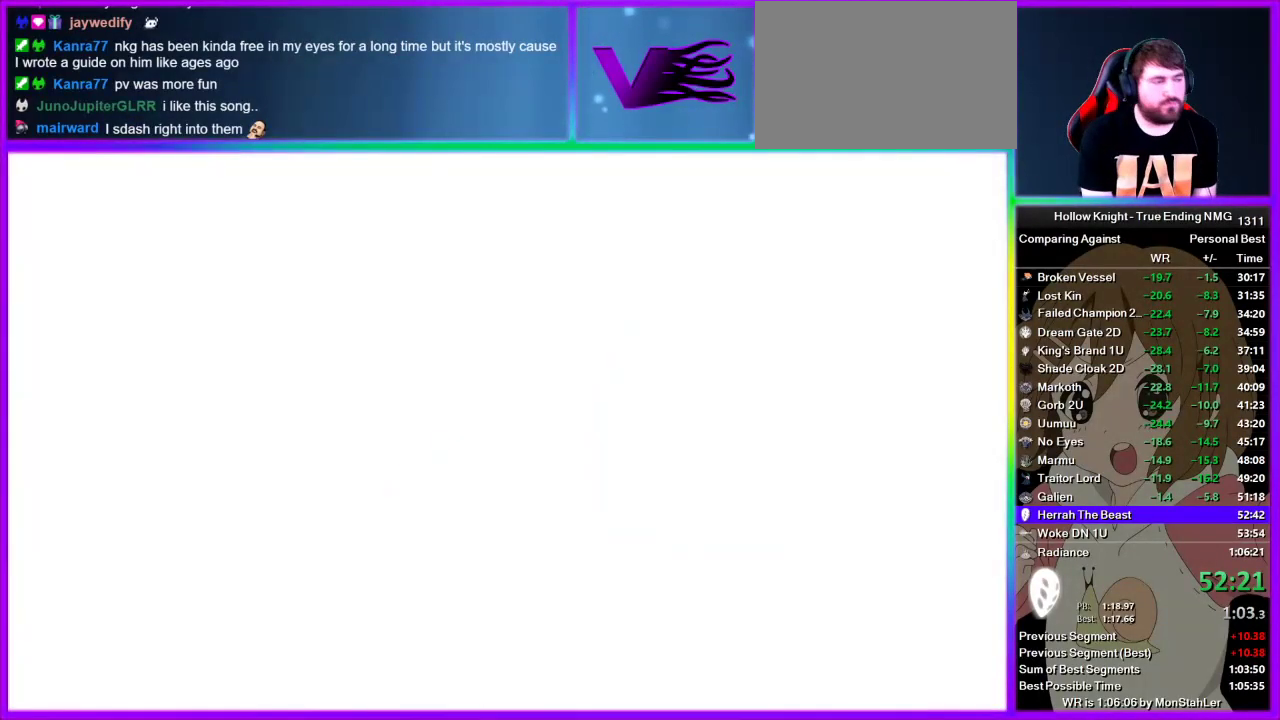
{"buttons": ["CROSS", "SQUARE"], "left_stick": "center", "right_stick": "center", "events": [[44, "SQUARE", "up"], [67, "CROSS", "up"], [67, "DPAD_DOWN", "down"], [111, "CROSS", "down"], [111, "DPAD_DOWN", "up"], [178, "SQUARE", "down"], [200, "DPAD_DOWN", "down"], [200, "SQUARE", "up"], [222, "CROSS", "up"], [244, "DPAD_DOWN", "up"], [311, "CROSS", "down"], [311, "DPAD_DOWN", "down"], [311, "SQUARE", "down"], [378, "SQUARE", "up"], [400, "CROSS", "up"], [400, "DPAD_DOWN", "up"], [444, "CROSS", "down"], [444, "DPAD_DOWN", "down"], [489, "SQUARE", "down"], [511, "DPAD_DOWN", "up"]]}
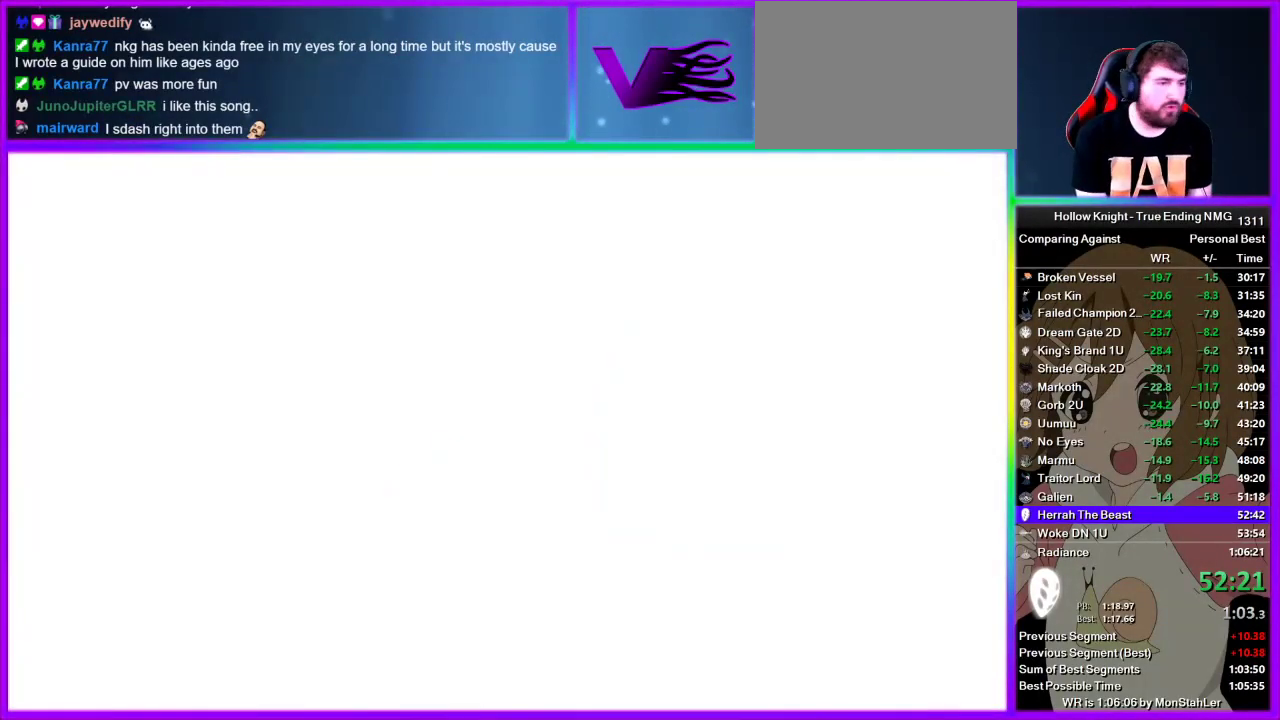
{"buttons": ["CROSS"], "left_stick": "center", "right_stick": "center", "events": [[45, "SQUARE", "up"], [67, "CROSS", "up"], [133, "CROSS", "down"], [267, "DPAD_UP", "down"], [467, "DPAD_UP", "up"]]}
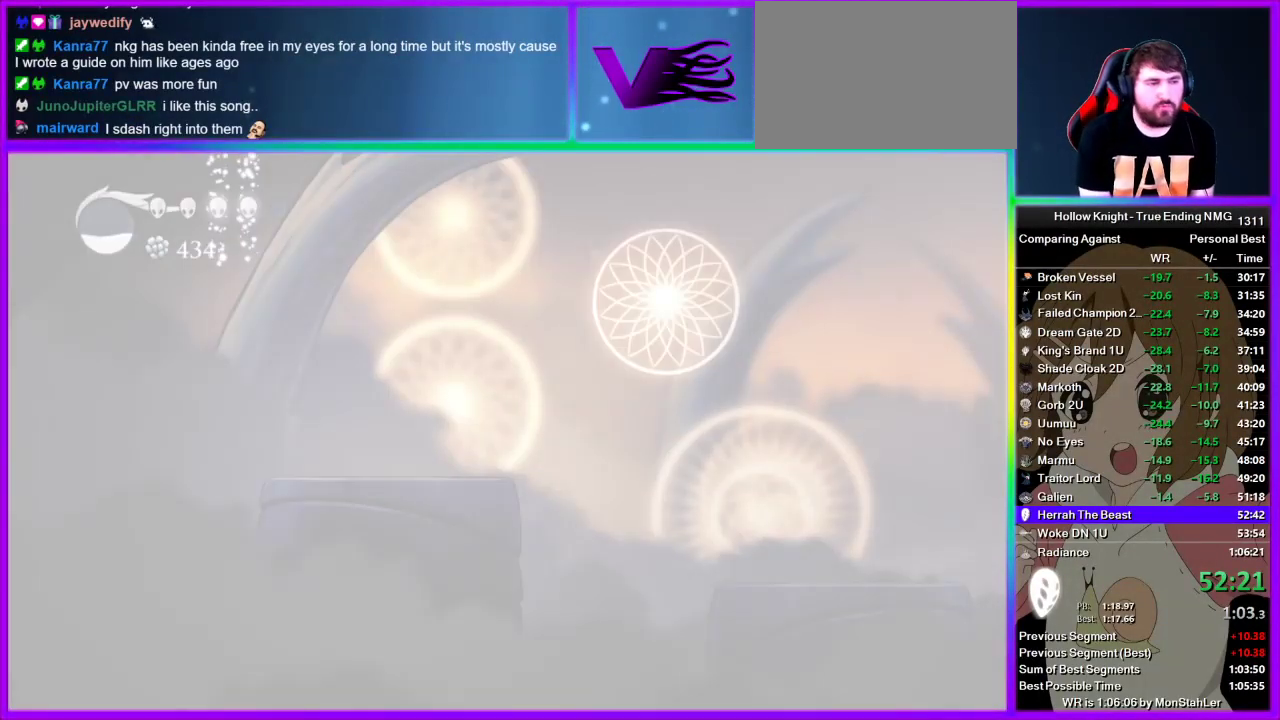
{"buttons": ["CROSS", "SQUARE"], "left_stick": "center", "right_stick": "center", "events": [[156, "DPAD_UP", "down"], [244, "CROSS", "up"], [311, "CROSS", "down"], [400, "CROSS", "up"], [489, "CROSS", "down"], [489, "DPAD_UP", "up"], [489, "SQUARE", "down"]]}
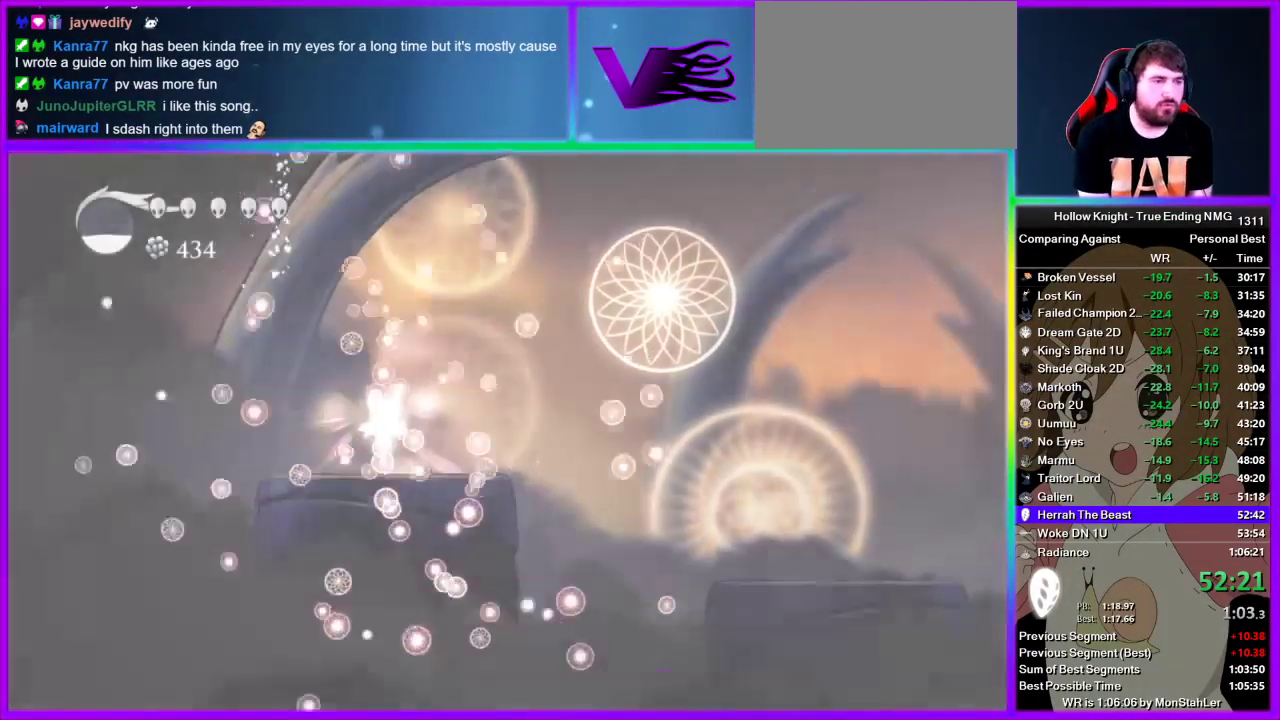
{"buttons": ["CROSS", "DPAD_UP"], "left_stick": "center", "right_stick": "center", "events": [[45, "DPAD_UP", "down"], [45, "SQUARE", "up"], [67, "CROSS", "up"], [111, "DPAD_UP", "up"], [133, "CROSS", "down"], [133, "SQUARE", "down"], [178, "DPAD_UP", "down"], [200, "SQUARE", "up"], [222, "CROSS", "up"], [333, "CROSS", "down"], [400, "DPAD_UP", "up"], [467, "DPAD_UP", "down"]]}
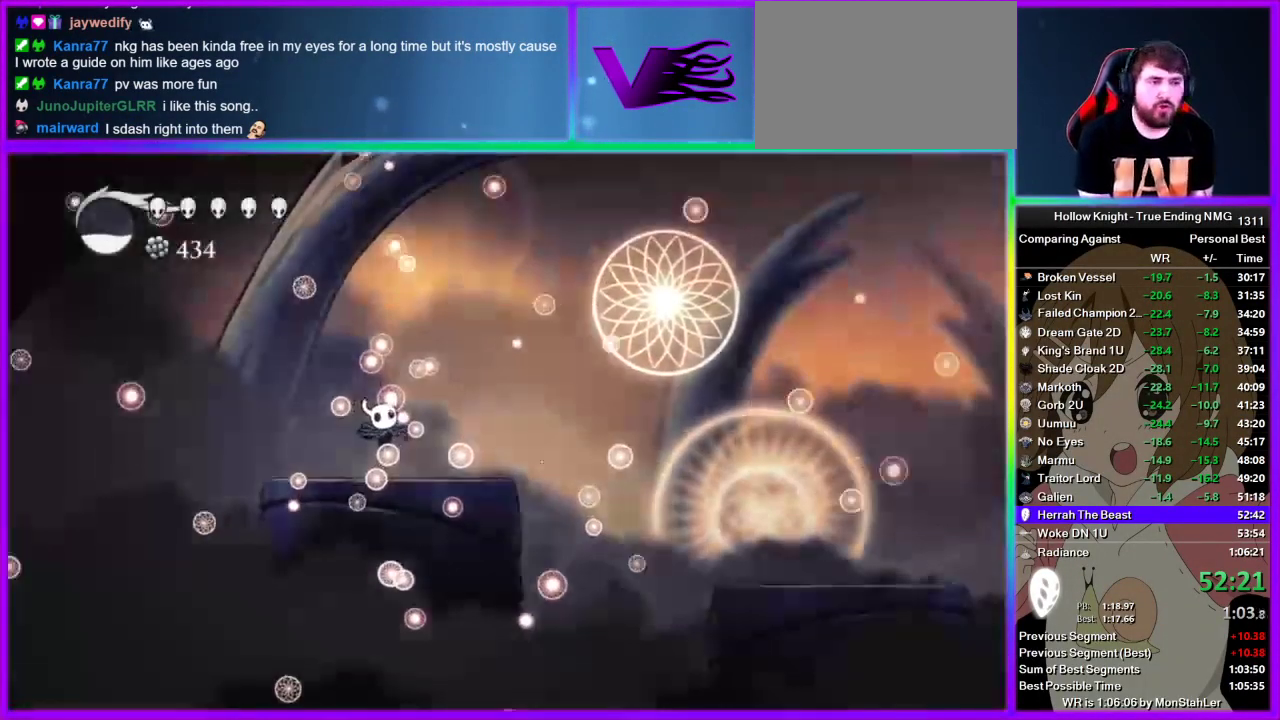
{"buttons": ["CROSS", "DPAD_UP"], "left_stick": "center", "right_stick": "center", "events": [[44, "DPAD_UP", "up"], [67, "CROSS", "up"], [111, "DPAD_UP", "down"], [156, "CROSS", "down"], [178, "DPAD_UP", "up"], [356, "DPAD_UP", "down"], [378, "CROSS", "up"], [422, "DPAD_UP", "up"], [444, "CROSS", "down"], [511, "DPAD_UP", "down"]]}
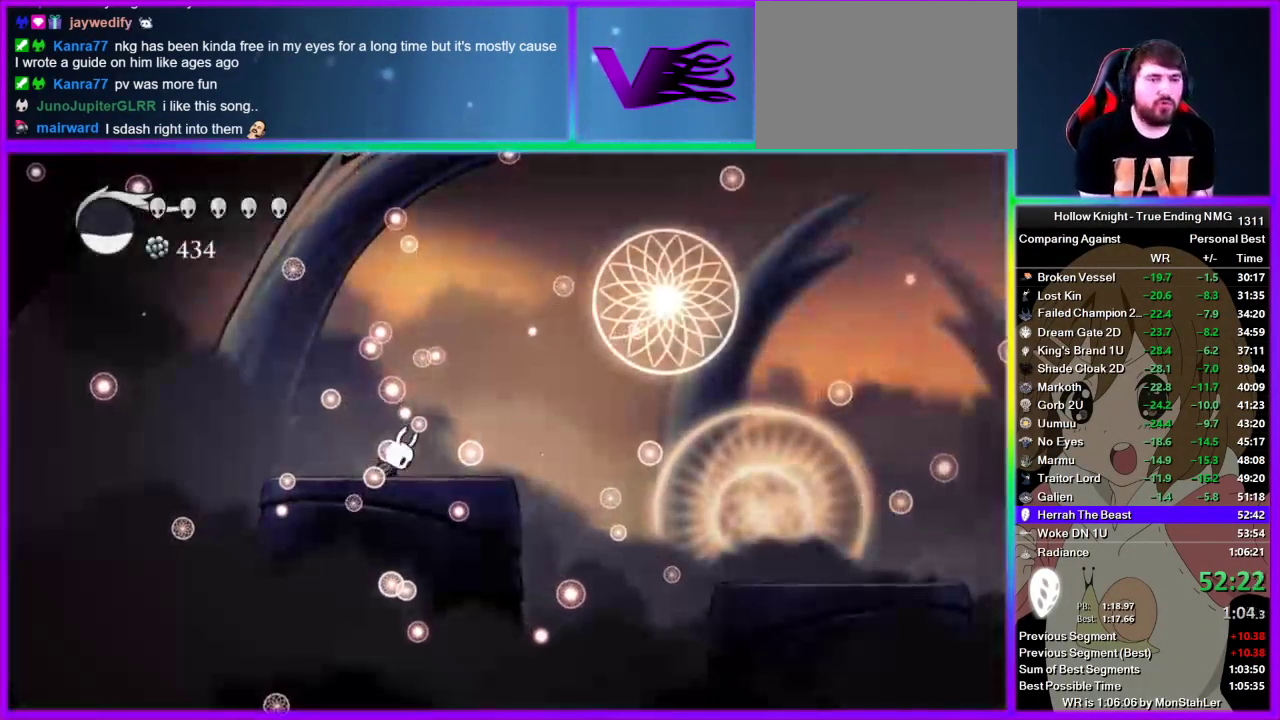
{"buttons": ["CROSS"], "left_stick": "center", "right_stick": "center", "events": [[133, "SQUARE", "down"], [178, "DPAD_UP", "up"], [200, "SQUARE", "up"], [245, "DPAD_UP", "down"], [267, "SQUARE", "down"], [333, "SQUARE", "up"], [445, "DPAD_UP", "up"]]}
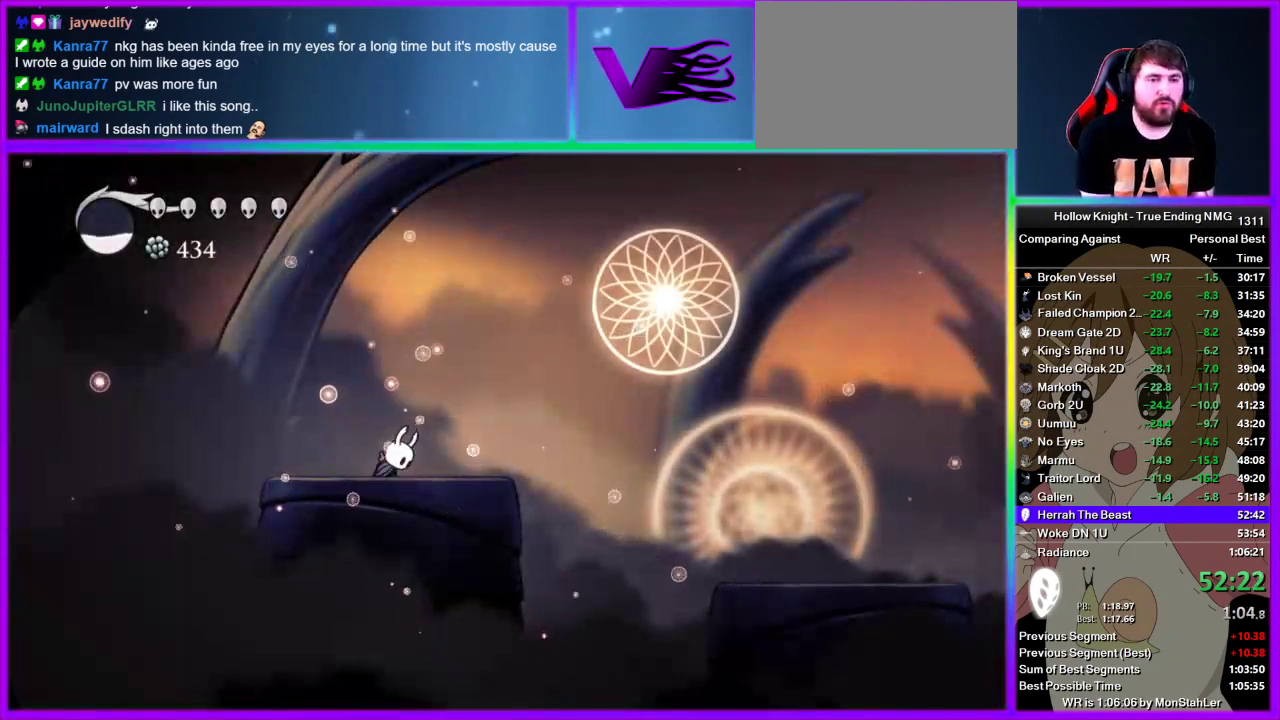
{"buttons": [], "left_stick": "right", "right_stick": "center", "events": [[156, "CROSS", "up"], [156, "left_stick", "right"]]}
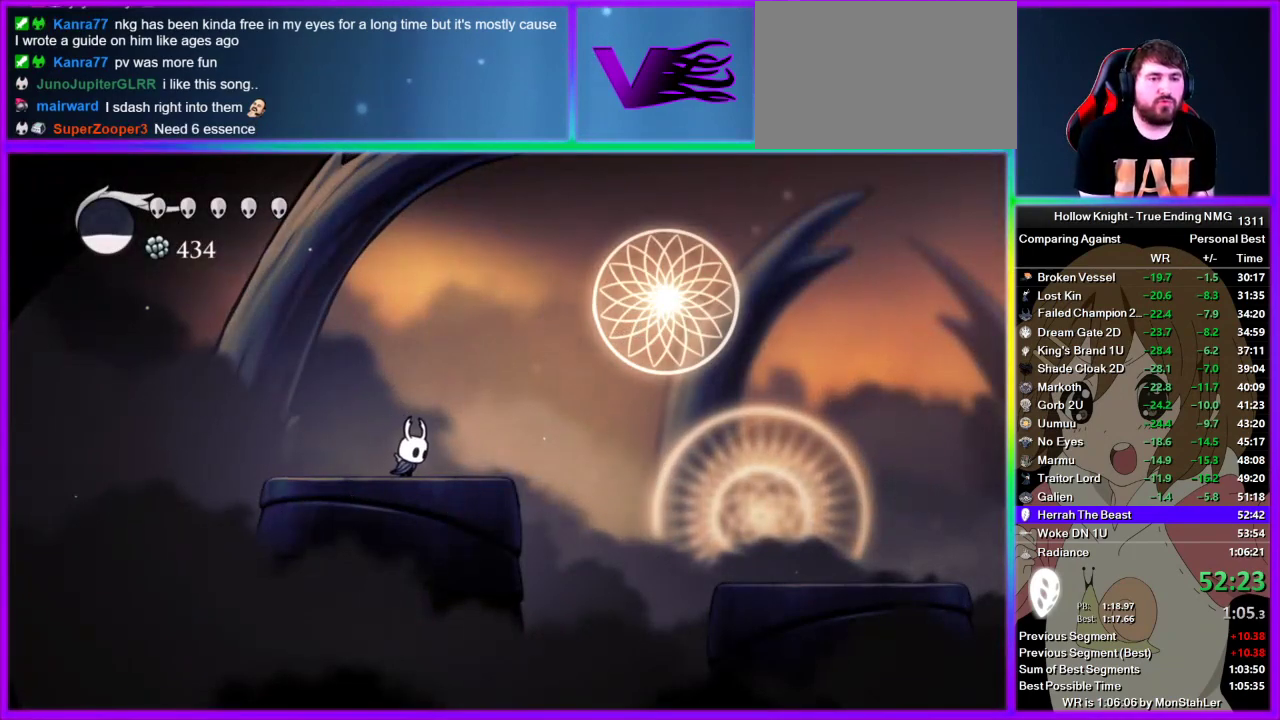
{"buttons": ["L2"], "left_stick": "center", "right_stick": "center", "events": [[45, "L2", "down"], [356, "left_stick", "center"]]}
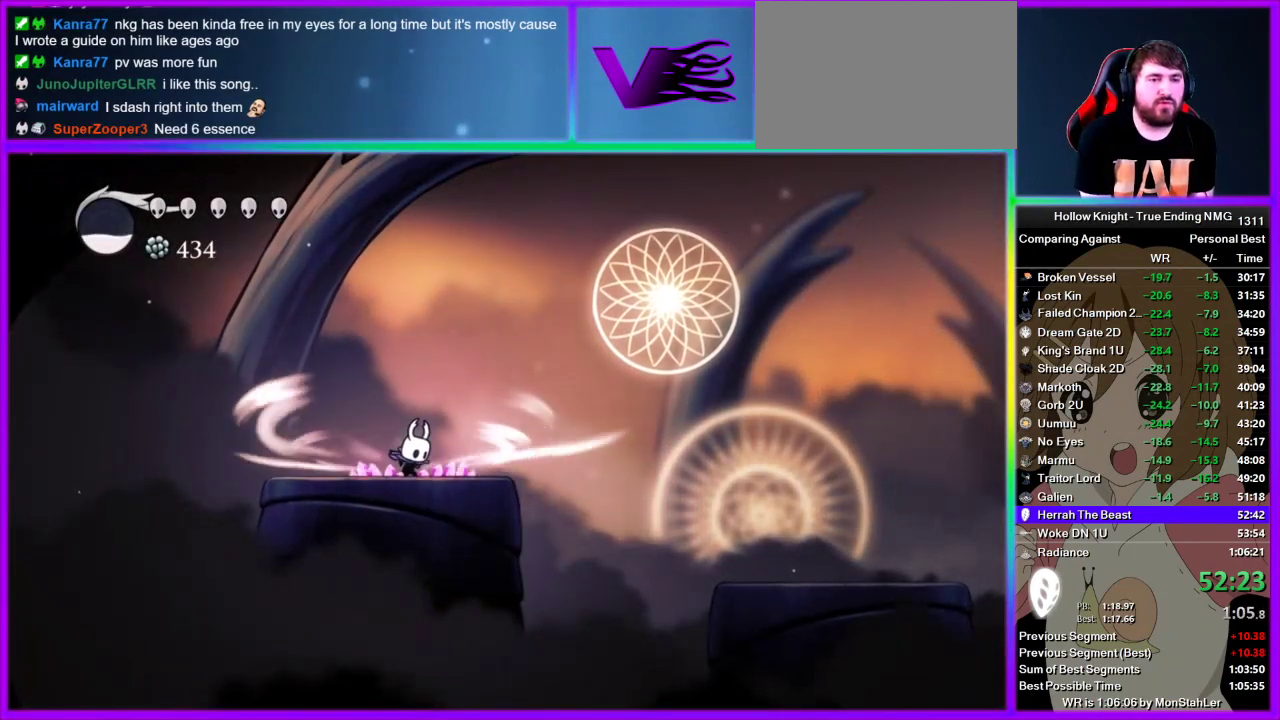
{"buttons": [], "left_stick": "center", "right_stick": "center", "events": [[467, "L2", "up"]]}
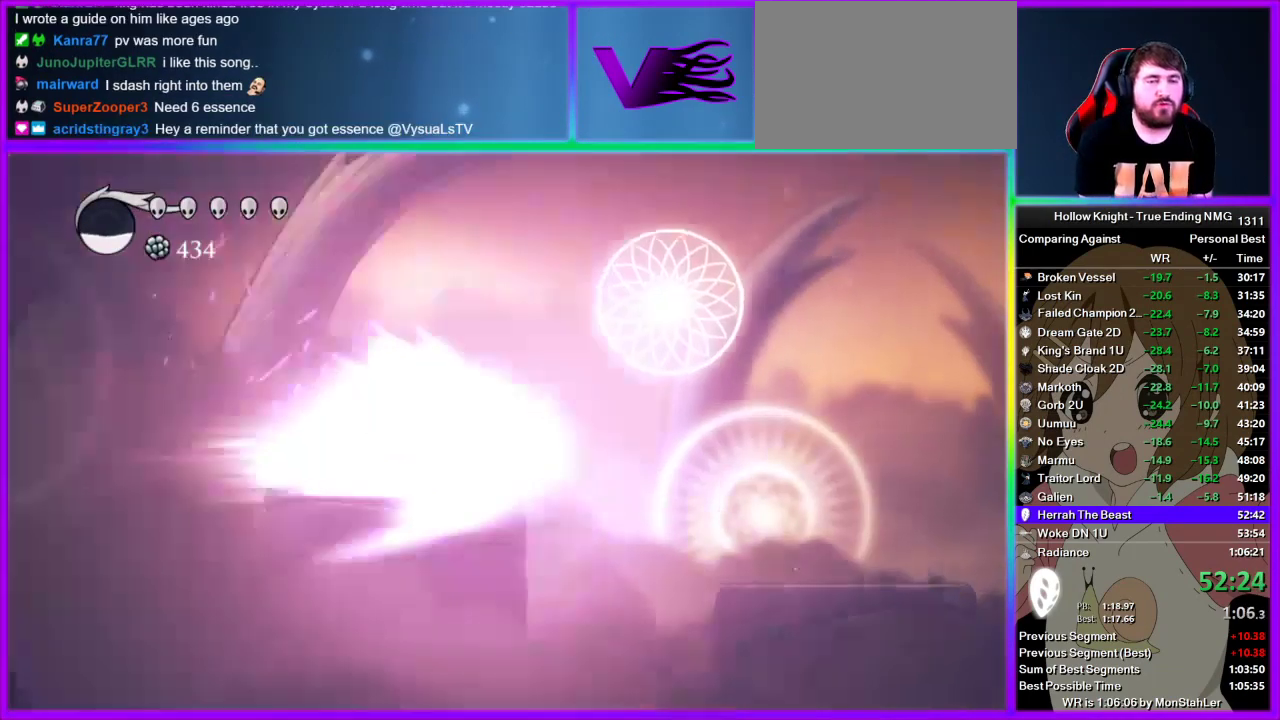
{"buttons": [], "left_stick": "center", "right_stick": "center", "events": []}
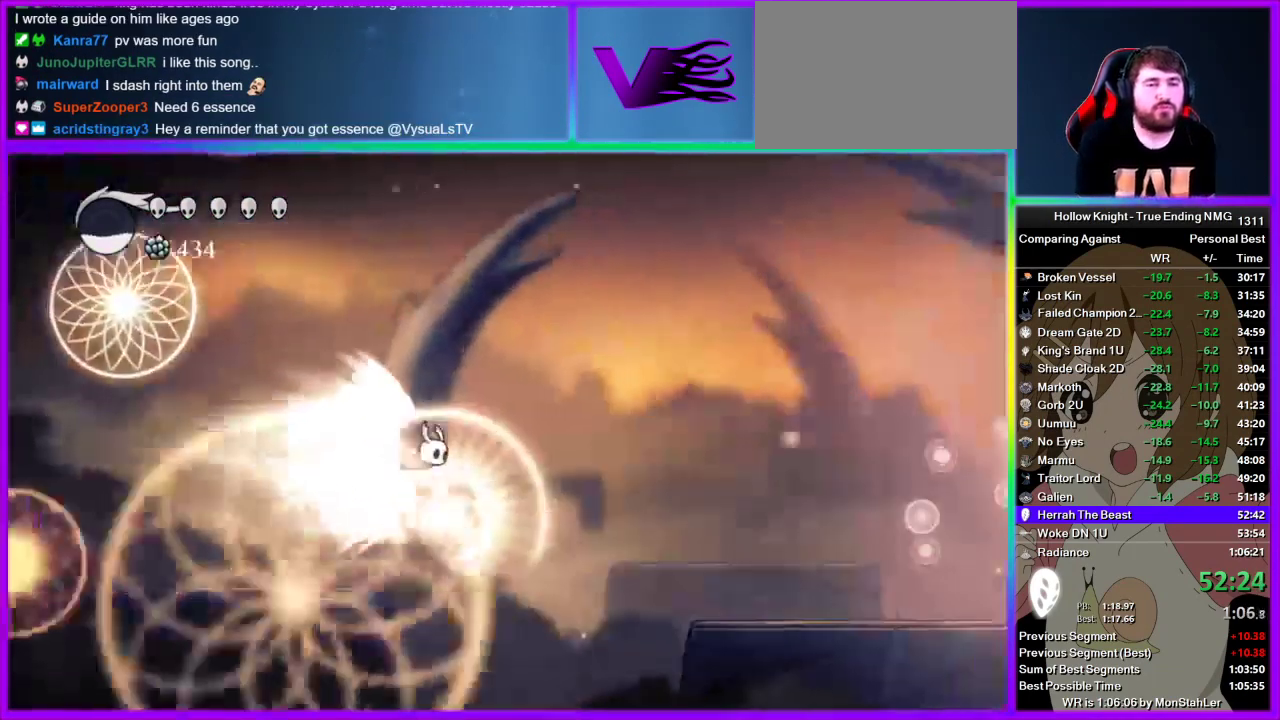
{"buttons": [], "left_stick": "right", "right_stick": "center", "events": [[289, "left_stick", "right"], [400, "CROSS", "down"], [489, "CROSS", "up"]]}
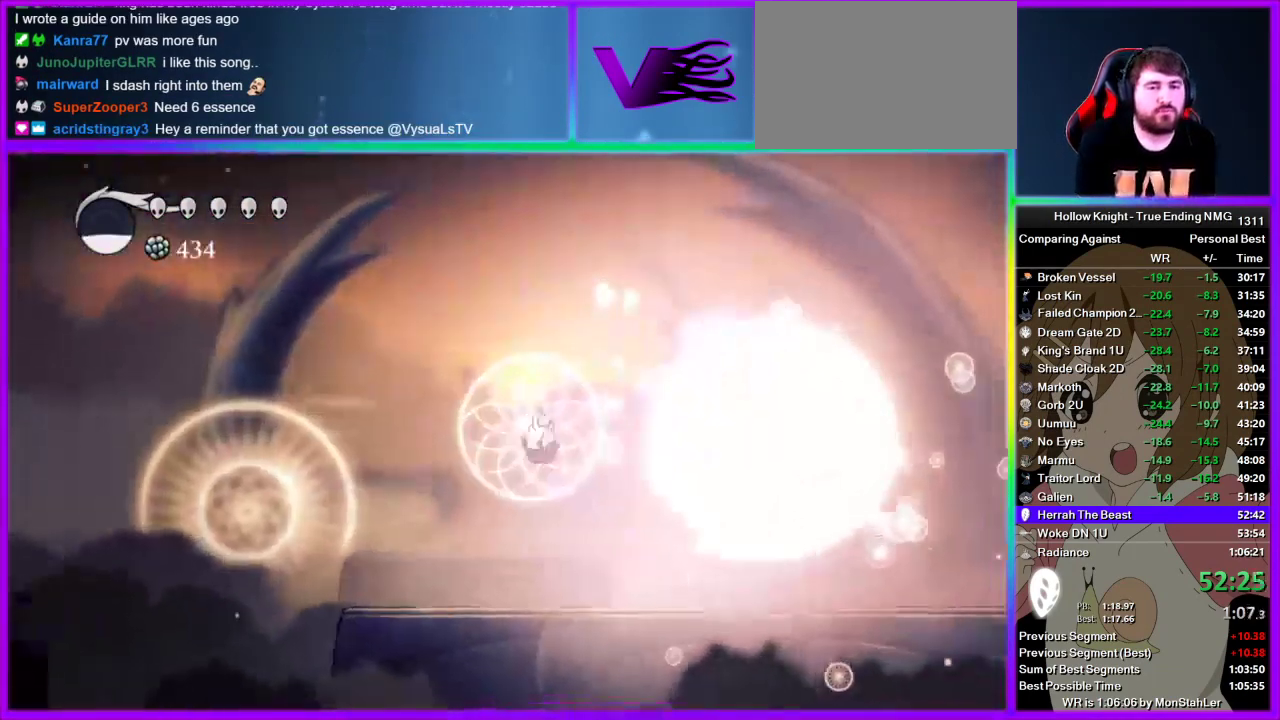
{"buttons": ["SQUARE"], "left_stick": "right", "right_stick": "center", "events": [[489, "SQUARE", "down"]]}
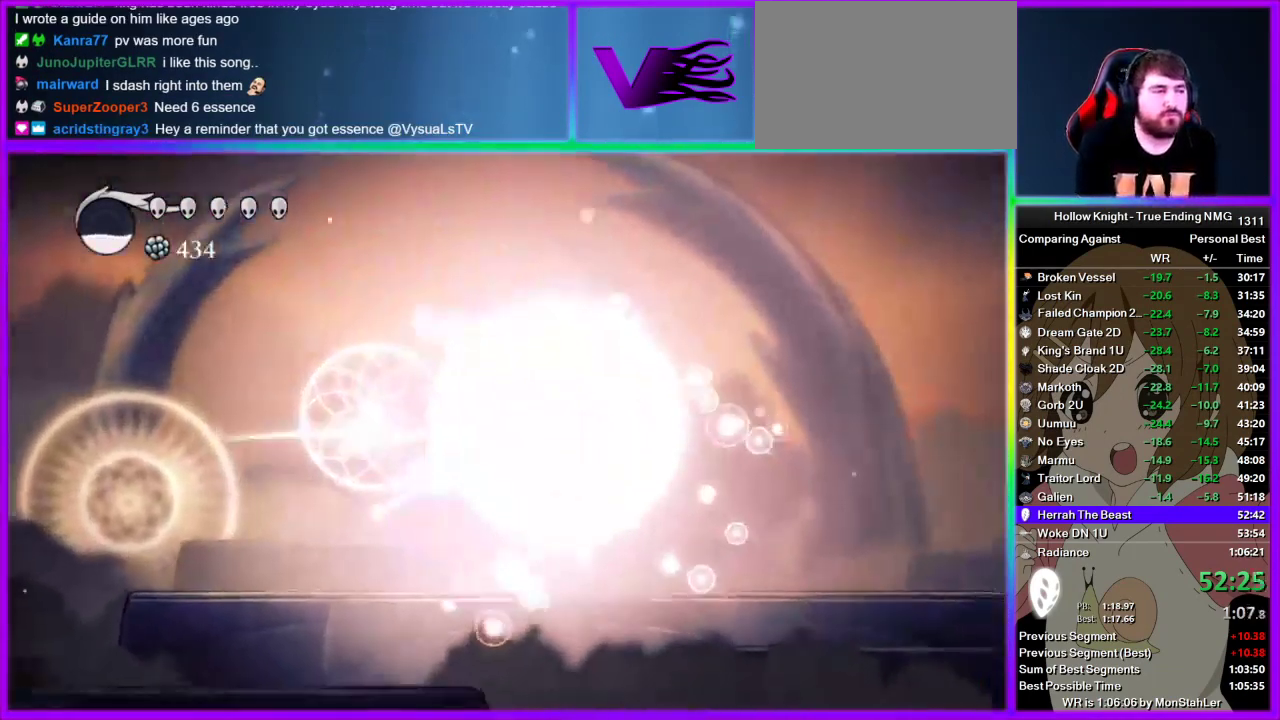
{"buttons": ["SQUARE"], "left_stick": "right", "right_stick": "center", "events": [[133, "SQUARE", "up"], [356, "SQUARE", "down"]]}
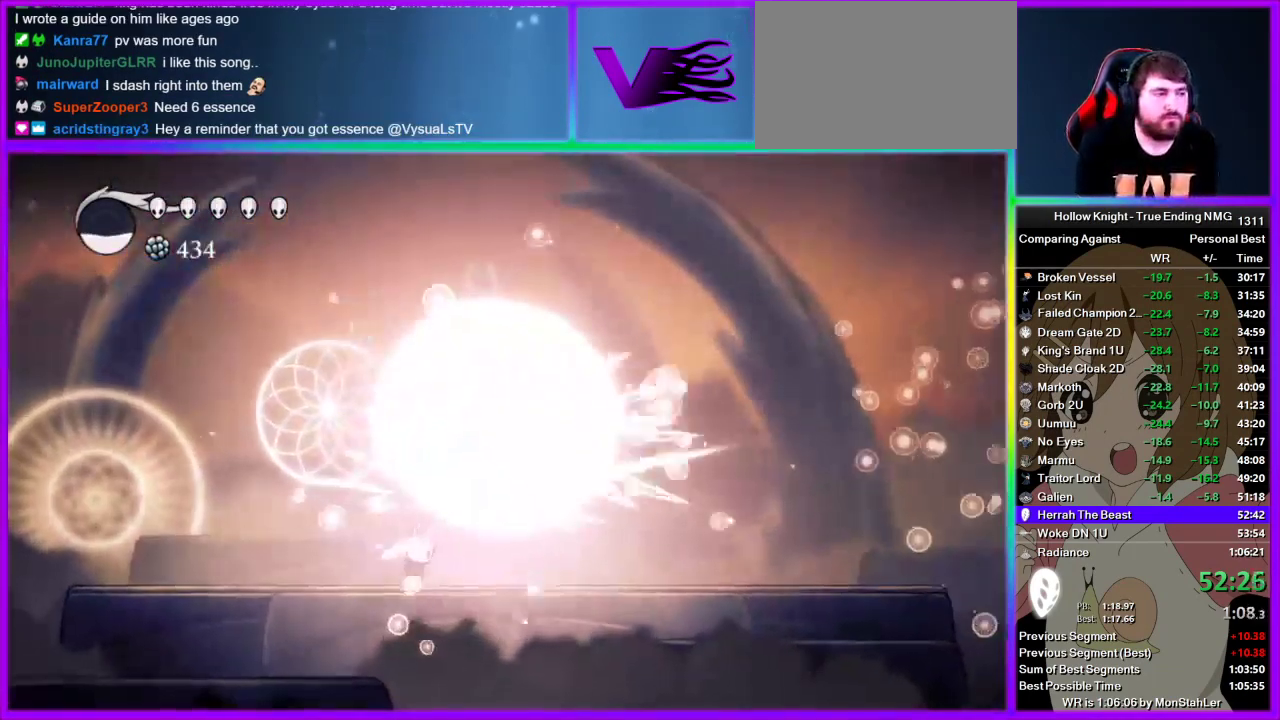
{"buttons": [], "left_stick": "right", "right_stick": "center", "events": [[45, "SQUARE", "up"], [245, "SQUARE", "down"], [445, "SQUARE", "up"]]}